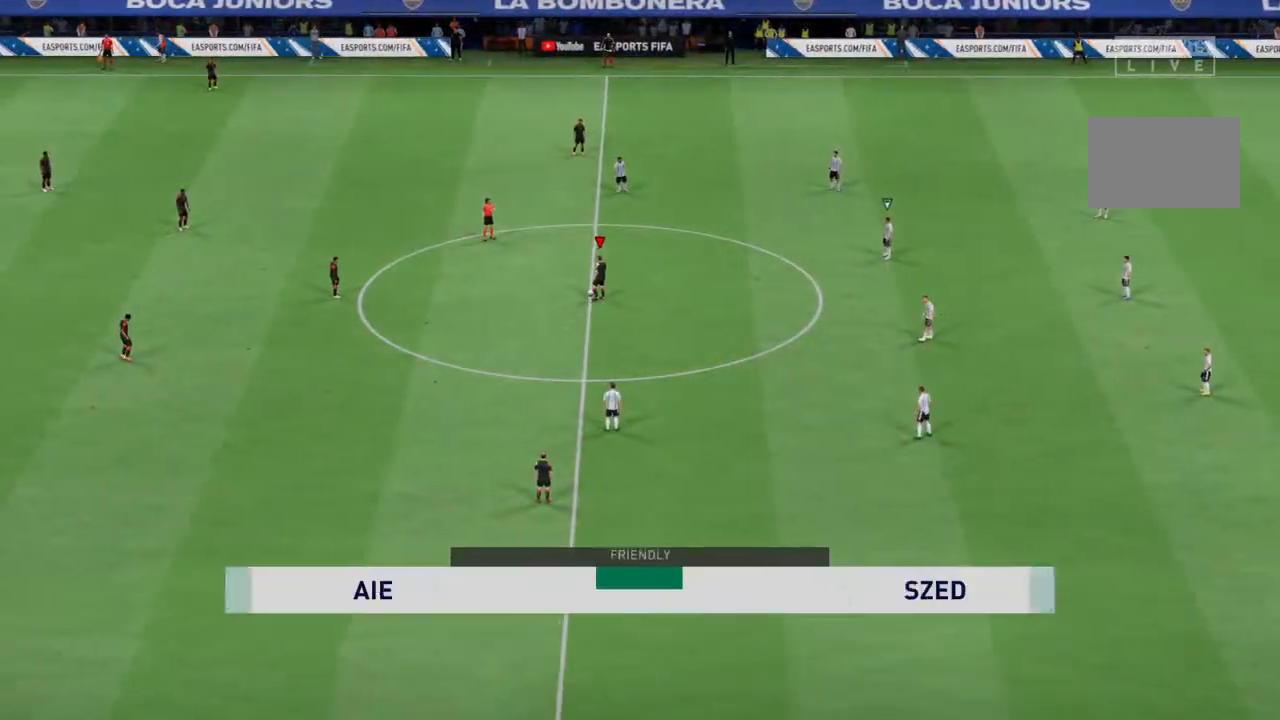
Gameplay with a controller (PlayStation layout); each line is a JSON object with the inputs held at the frame after it (dt_ms = milliseconds from this image to that frame). "events" lists button and stick changes between this image and that frame as [ms after this image, input, new state], when the widget could be followed in between. Not read: L3 R3.
{"dt_ms": 500, "buttons": [], "left_stick": "down-left", "right_stick": "center", "events": [[433, "left_stick", "down-left"]]}
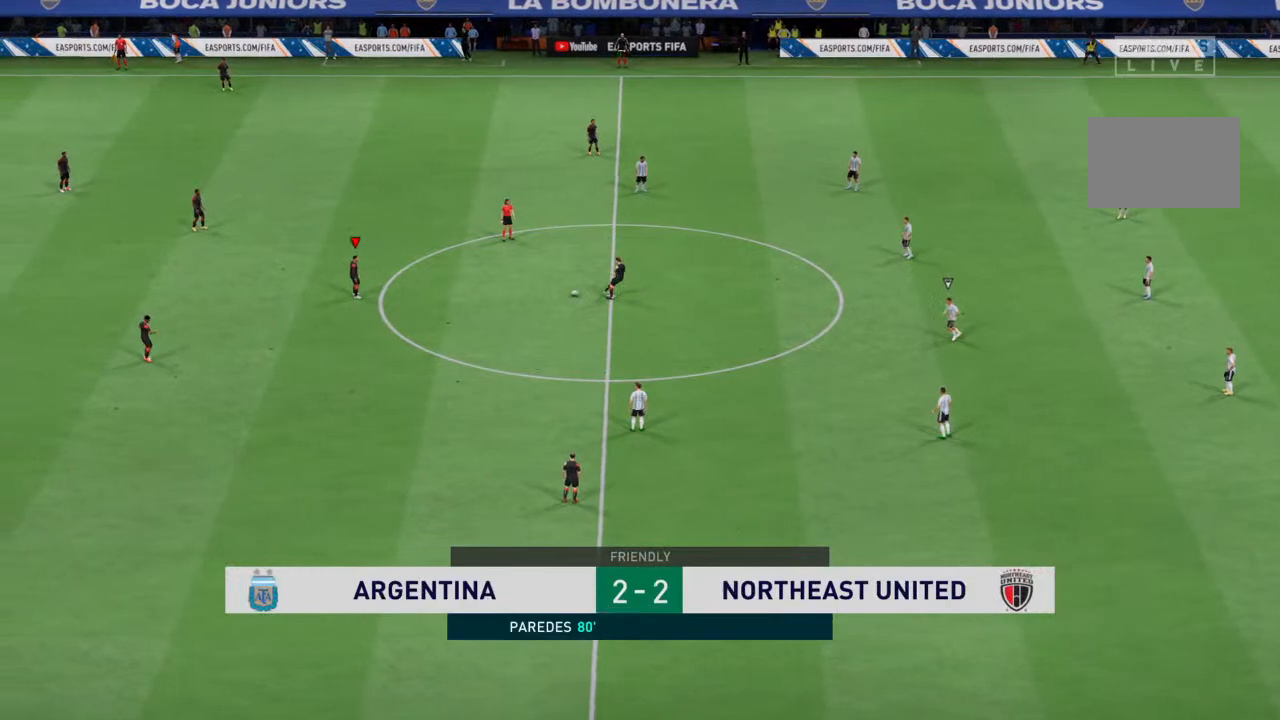
{"dt_ms": 500, "buttons": [], "left_stick": "right", "right_stick": "center", "events": [[167, "left_stick", "down-right"], [200, "CROSS", "down"], [267, "left_stick", "right"], [300, "CROSS", "up"]]}
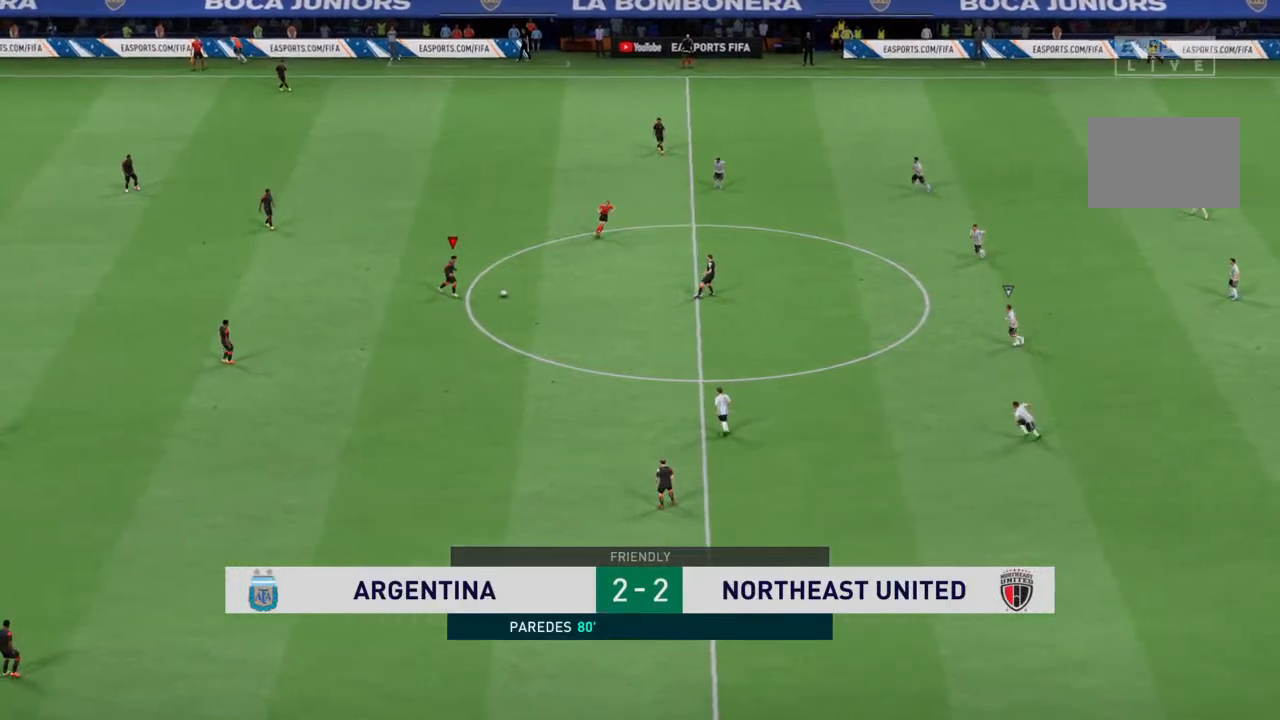
{"dt_ms": 500, "buttons": [], "left_stick": "right", "right_stick": "center", "events": []}
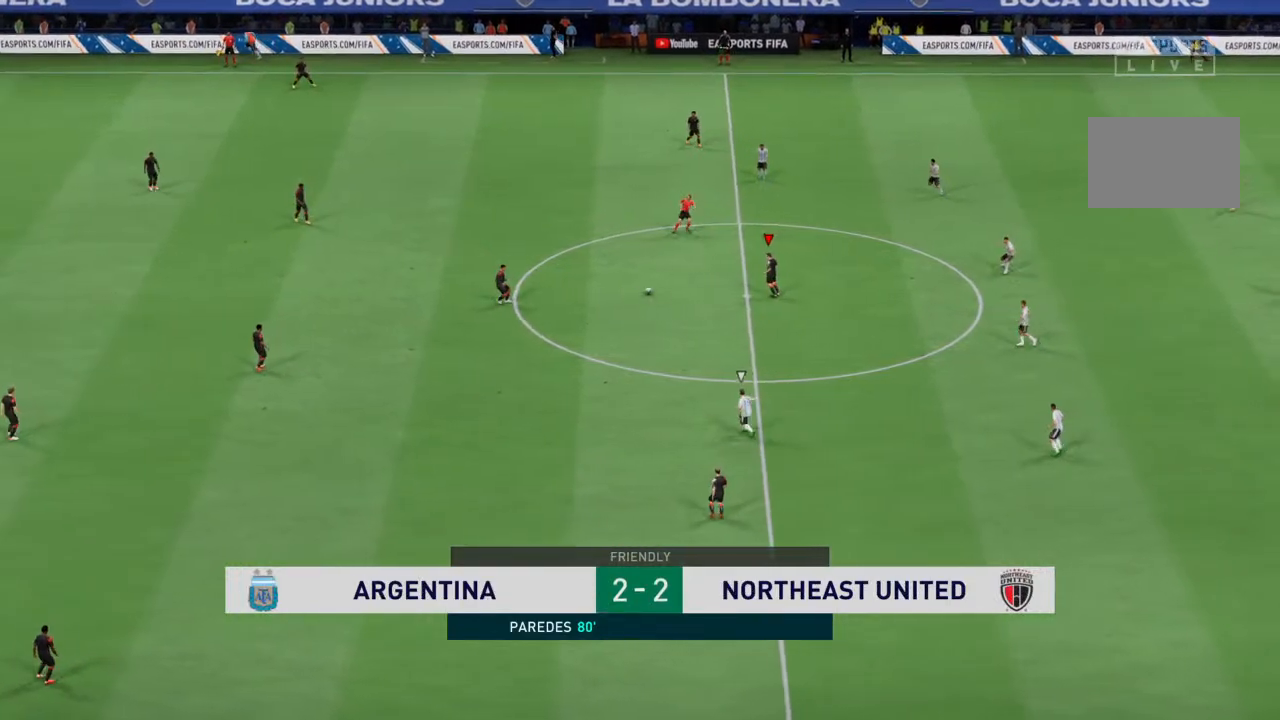
{"dt_ms": 500, "buttons": [], "left_stick": "down-right", "right_stick": "center", "events": [[300, "left_stick", "down-right"]]}
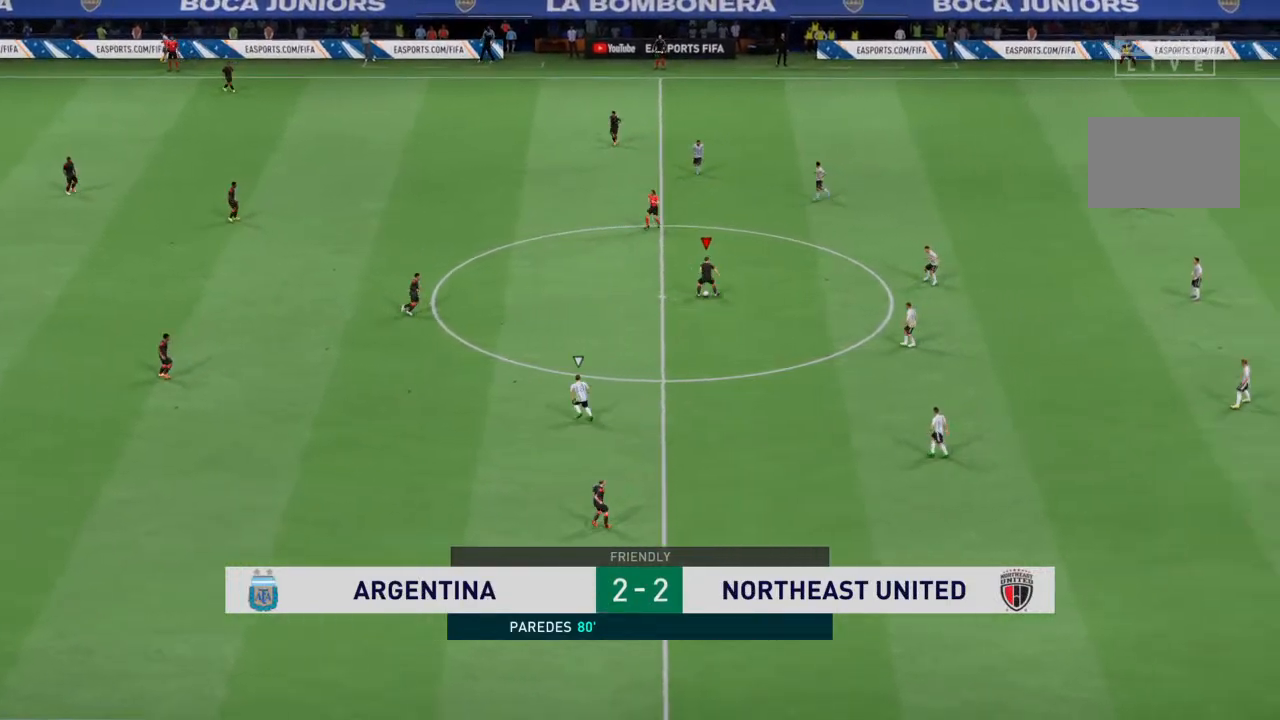
{"dt_ms": 500, "buttons": [], "left_stick": "down-right", "right_stick": "center", "events": []}
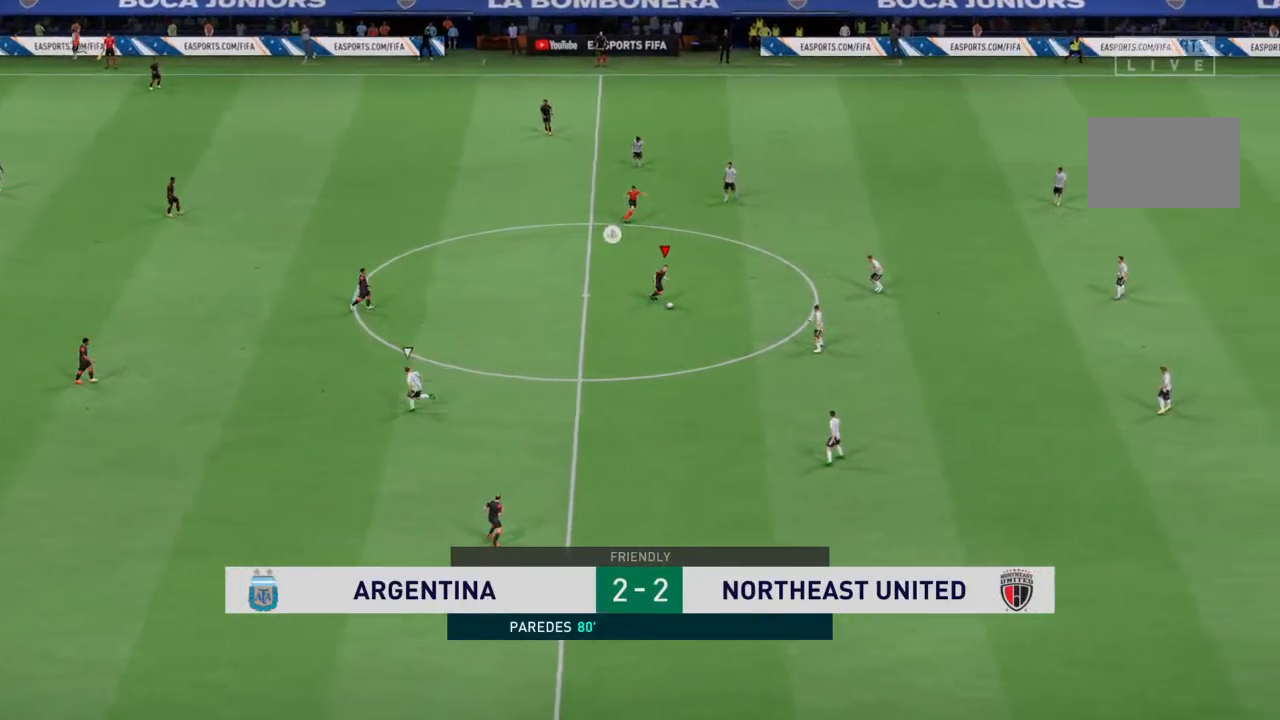
{"dt_ms": 500, "buttons": [], "left_stick": "up-right", "right_stick": "center", "events": [[200, "left_stick", "up-right"]]}
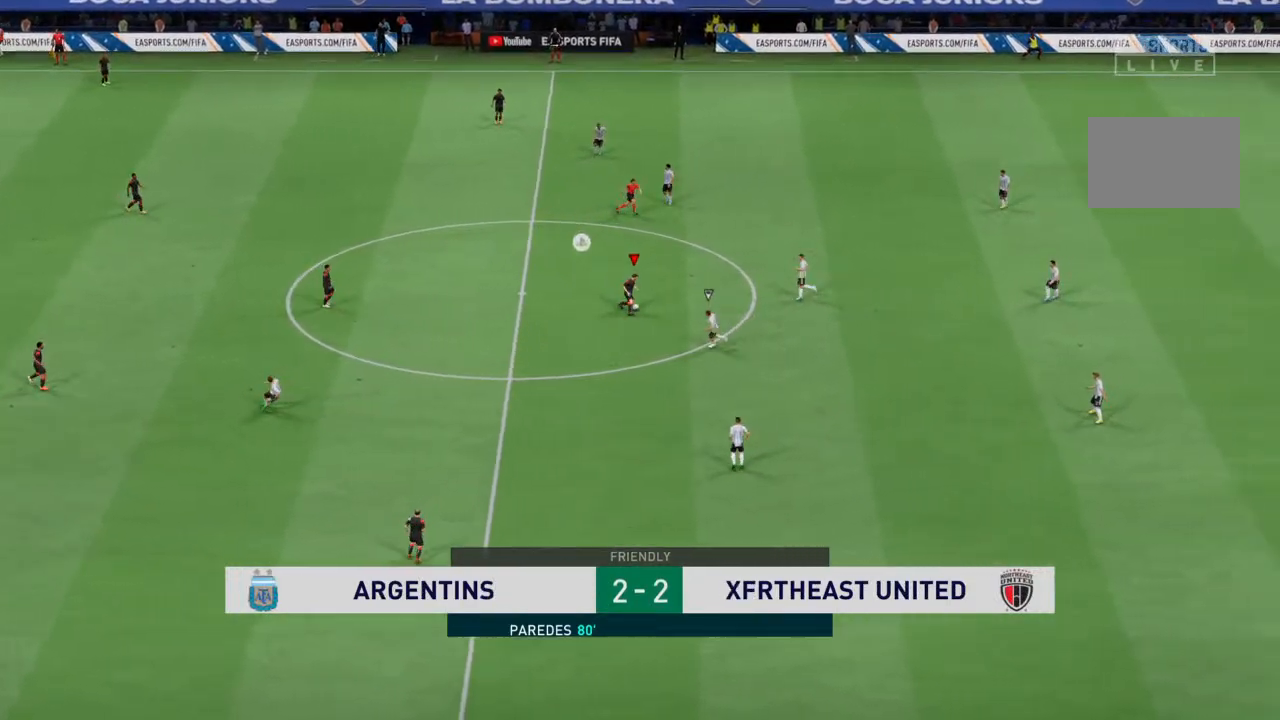
{"dt_ms": 500, "buttons": ["R2"], "left_stick": "up-right", "right_stick": "center", "events": [[133, "R2", "down"]]}
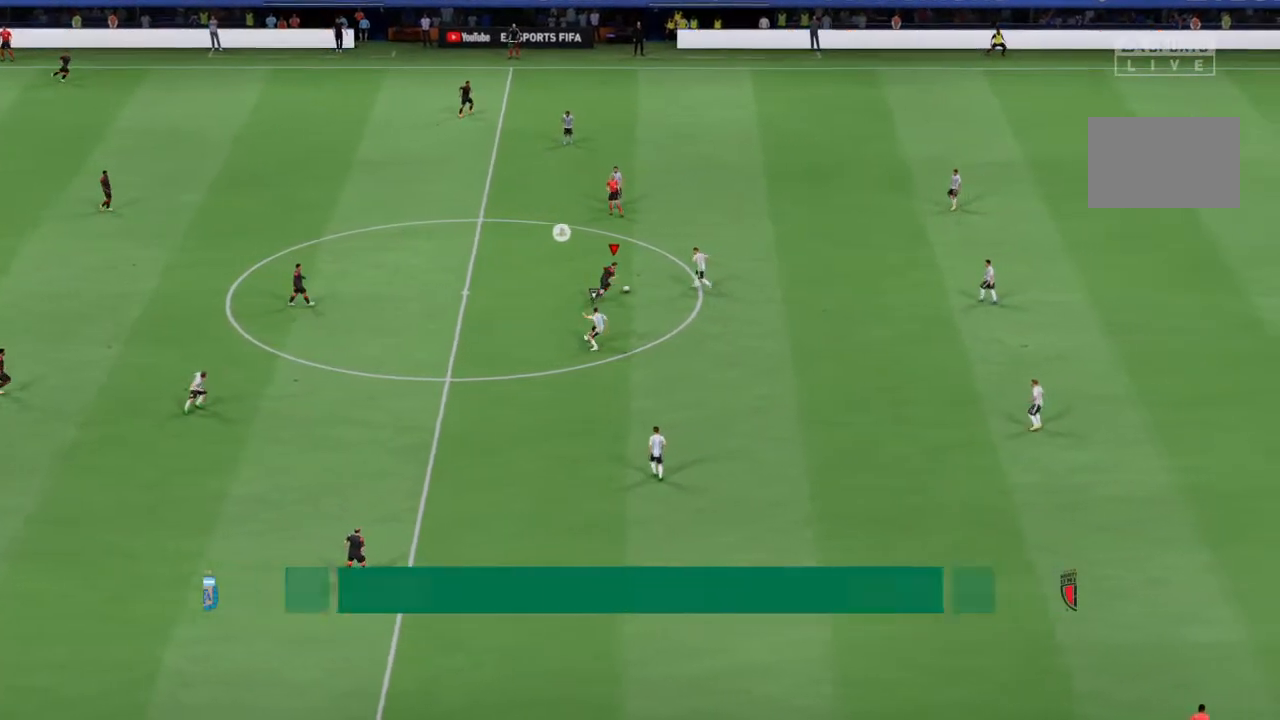
{"dt_ms": 500, "buttons": [], "left_stick": "up-right", "right_stick": "center", "events": [[467, "R2", "up"]]}
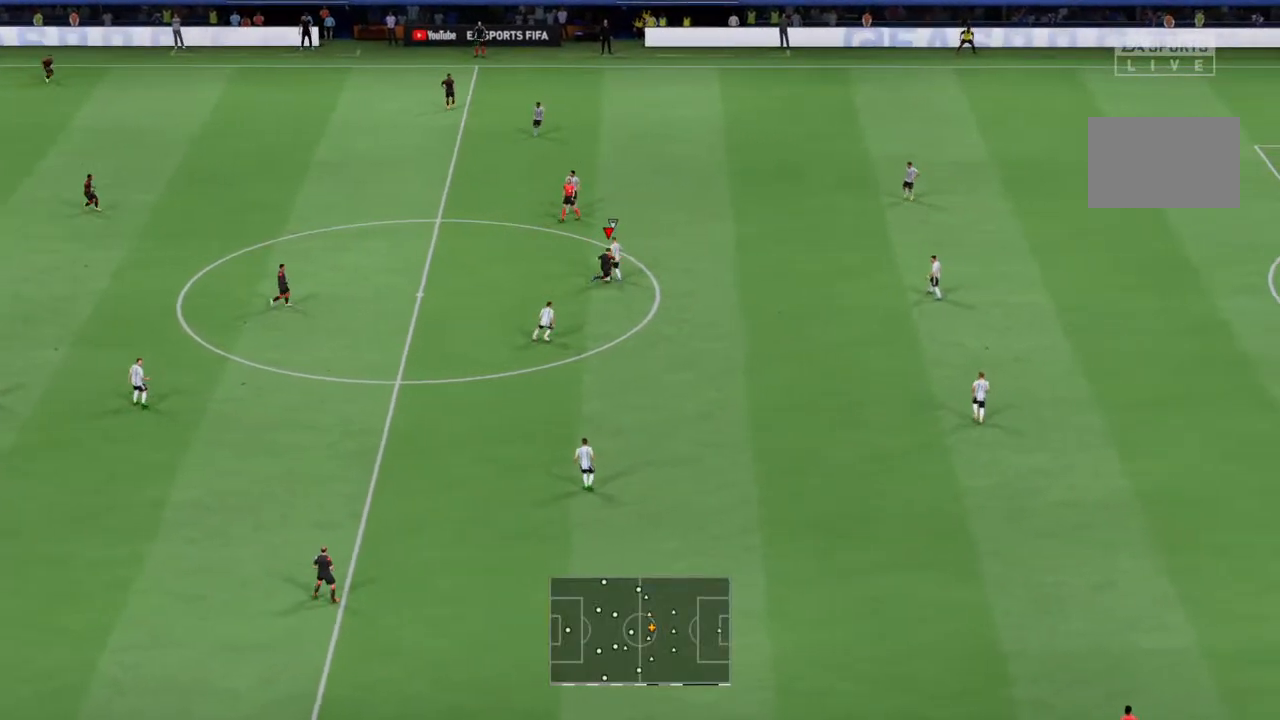
{"dt_ms": 500, "buttons": [], "left_stick": "up-right", "right_stick": "center", "events": []}
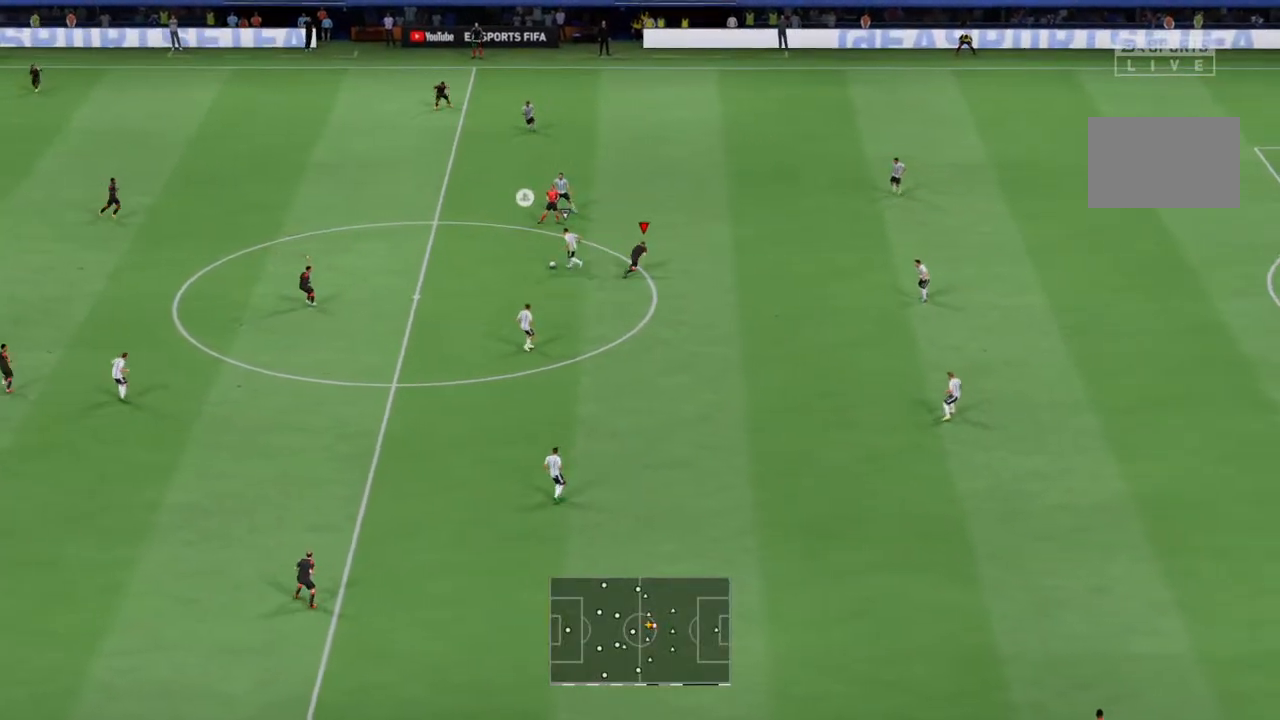
{"dt_ms": 500, "buttons": ["R2"], "left_stick": "up", "right_stick": "center", "events": [[167, "left_stick", "up"], [267, "L1", "down"], [367, "L1", "up"], [367, "R2", "down"]]}
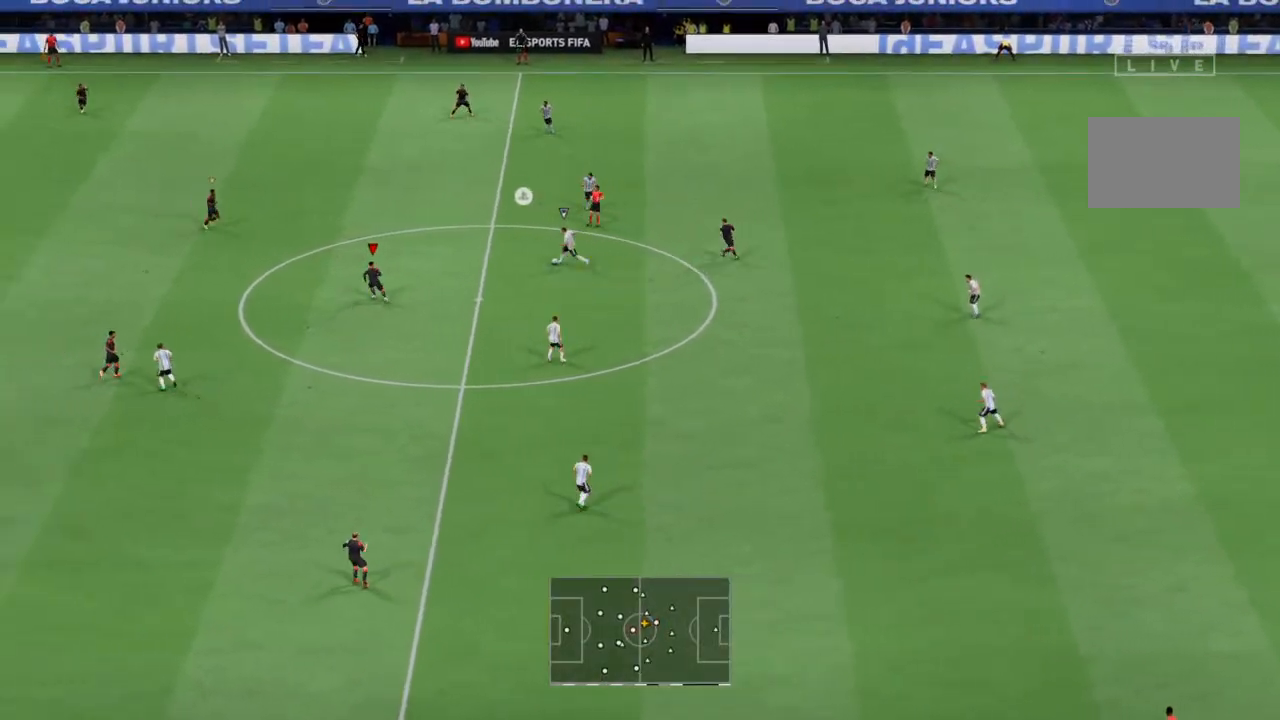
{"dt_ms": 500, "buttons": ["R2"], "left_stick": "up", "right_stick": "center", "events": []}
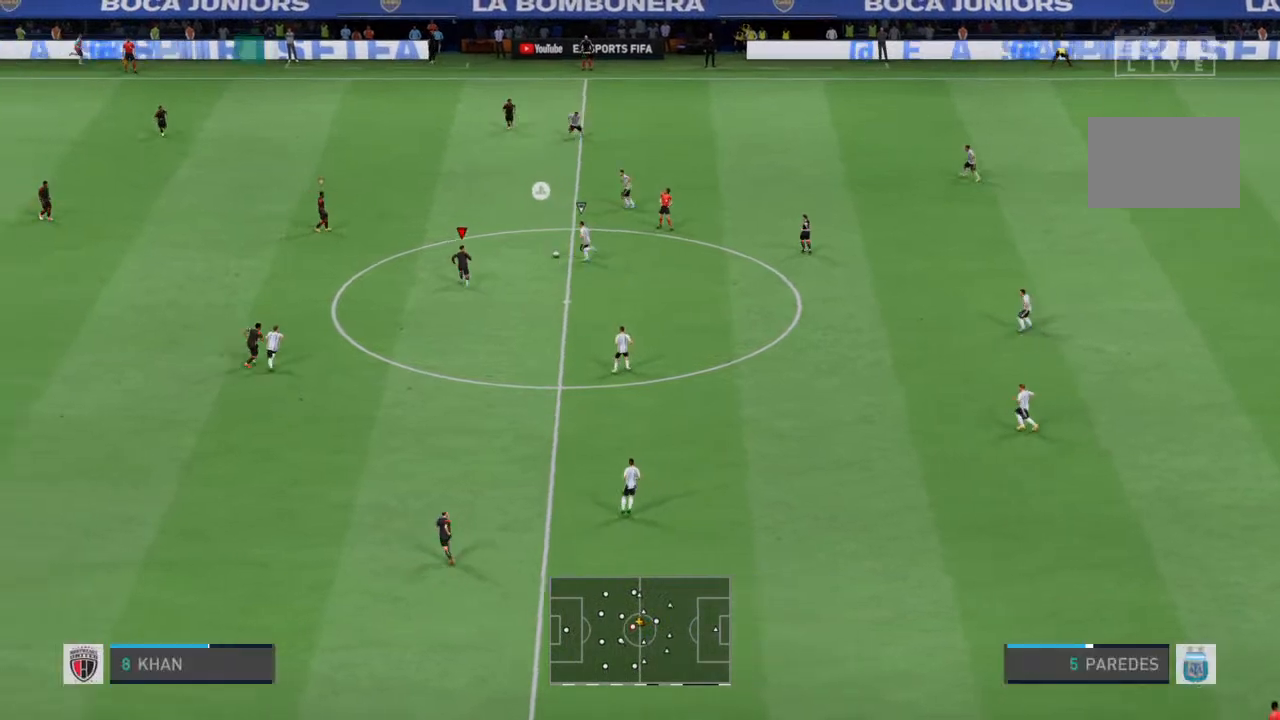
{"dt_ms": 1000, "buttons": ["R2"], "left_stick": "up", "right_stick": "center"}
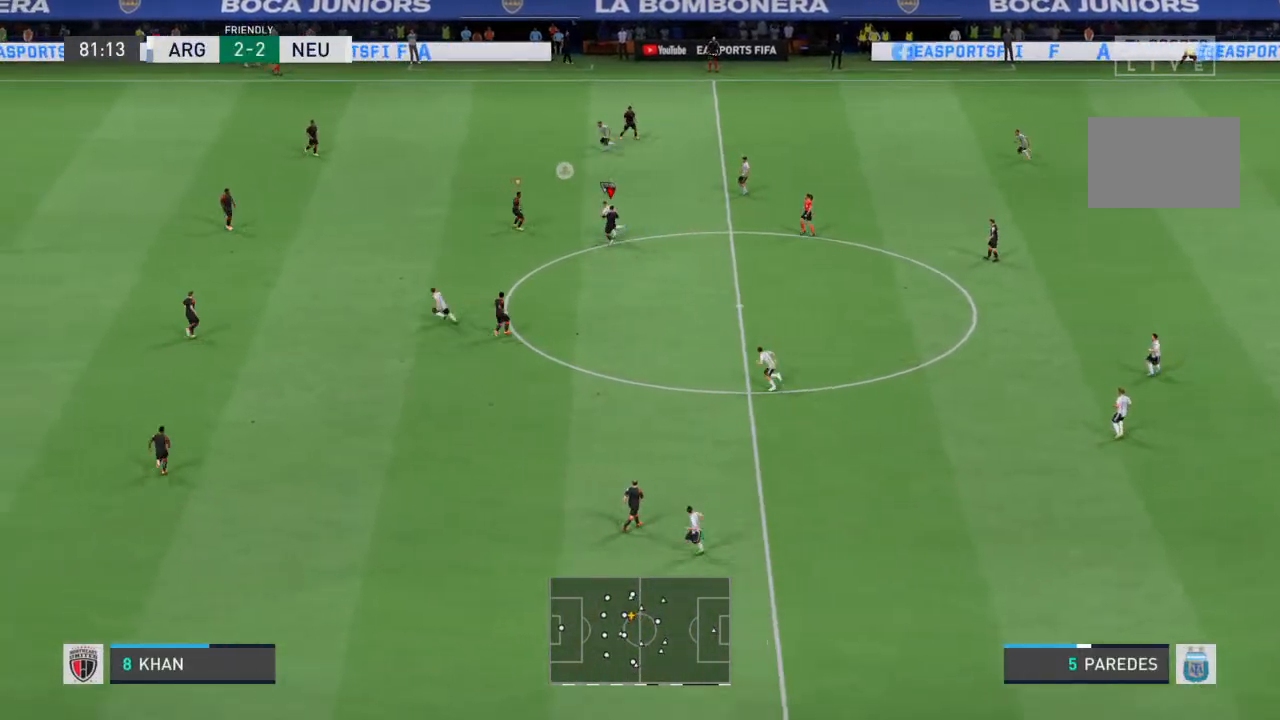
{"dt_ms": 500, "buttons": ["L1", "R2"], "left_stick": "up", "right_stick": "center", "events": [[467, "L1", "down"]]}
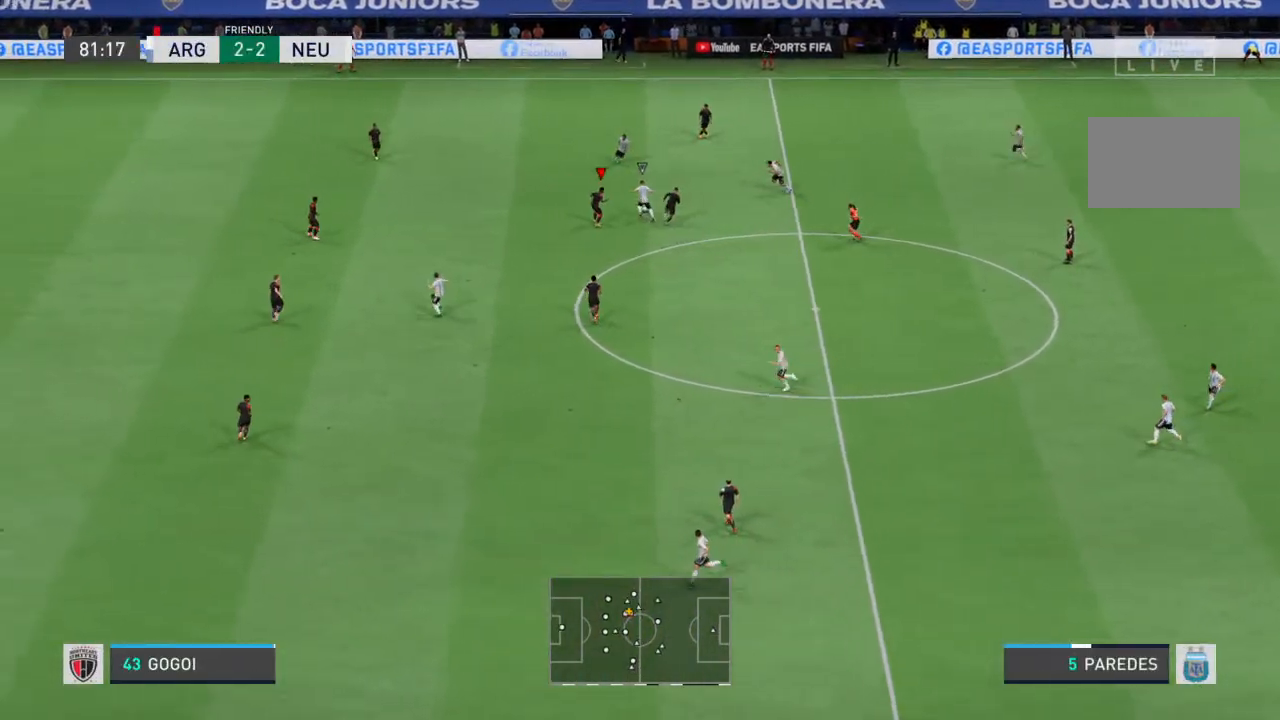
{"dt_ms": 500, "buttons": ["R2"], "left_stick": "up", "right_stick": "center", "events": [[67, "L1", "up"]]}
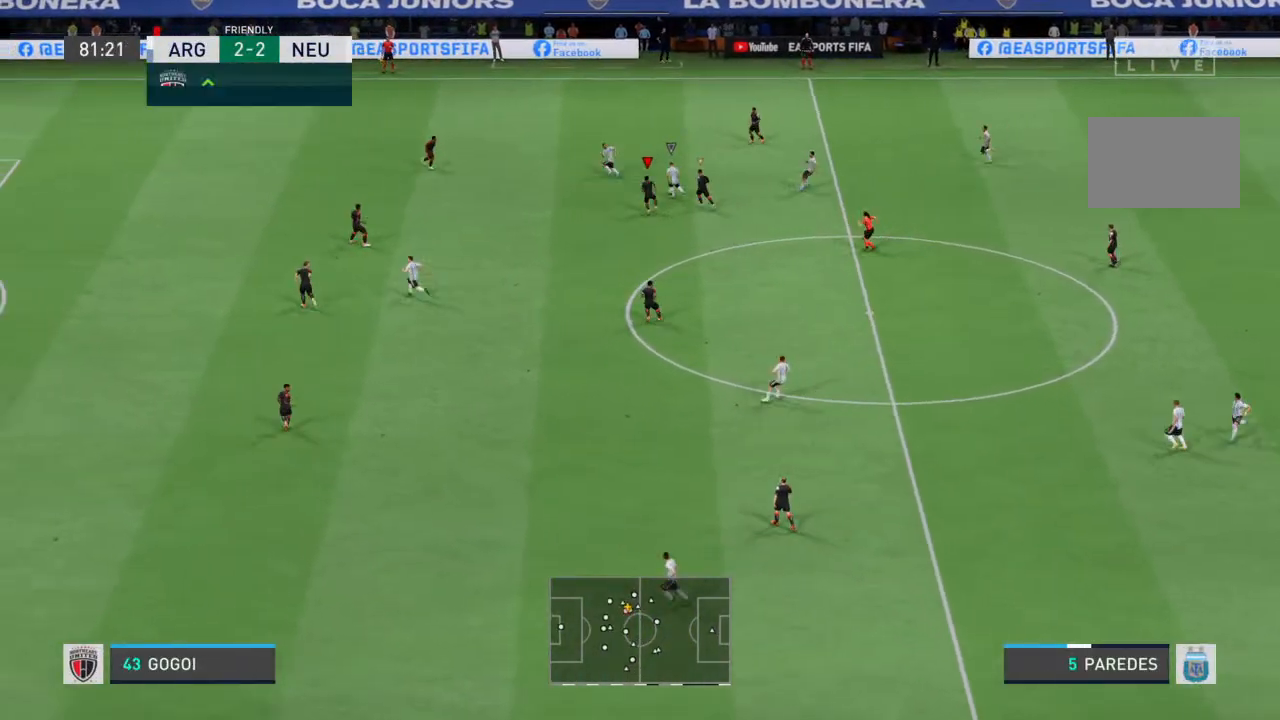
{"dt_ms": 500, "buttons": ["R2"], "left_stick": "up-left", "right_stick": "center"}
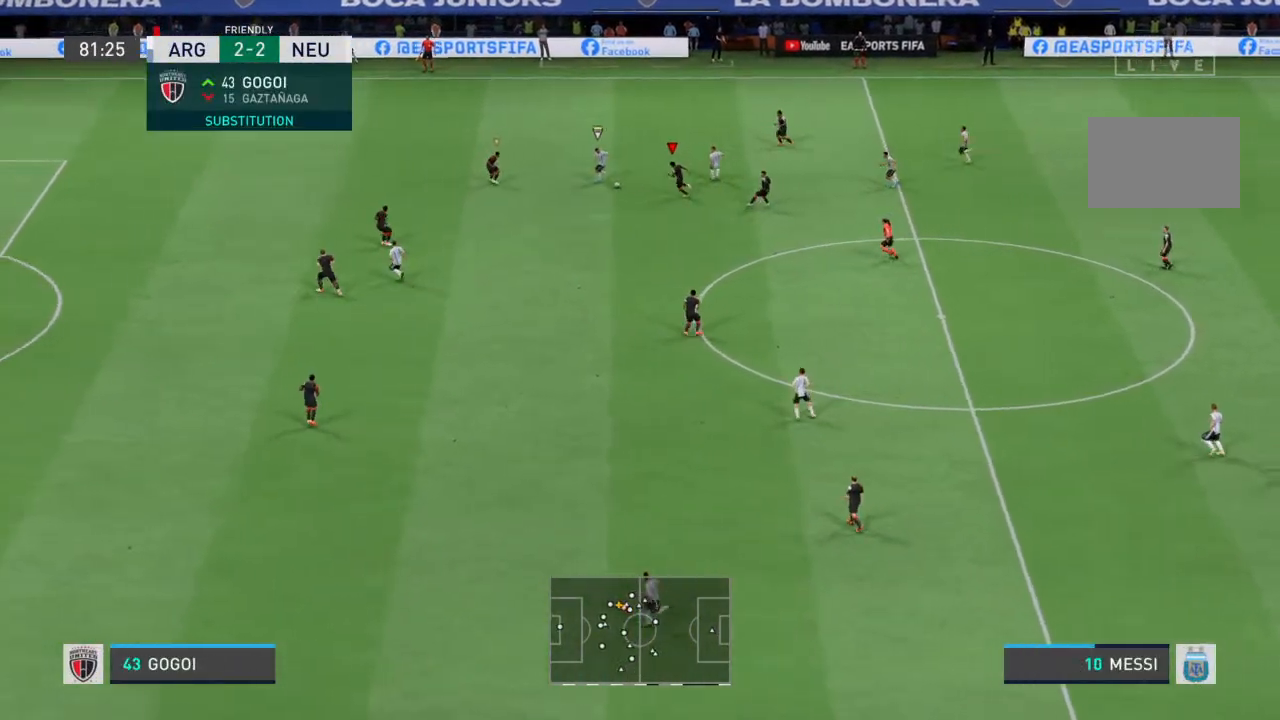
{"dt_ms": 500, "buttons": ["R2"], "left_stick": "down-right", "right_stick": "center", "events": [[267, "L1", "down"], [267, "left_stick", "down-left"], [333, "L1", "up"], [333, "left_stick", "down"], [500, "left_stick", "down-right"]]}
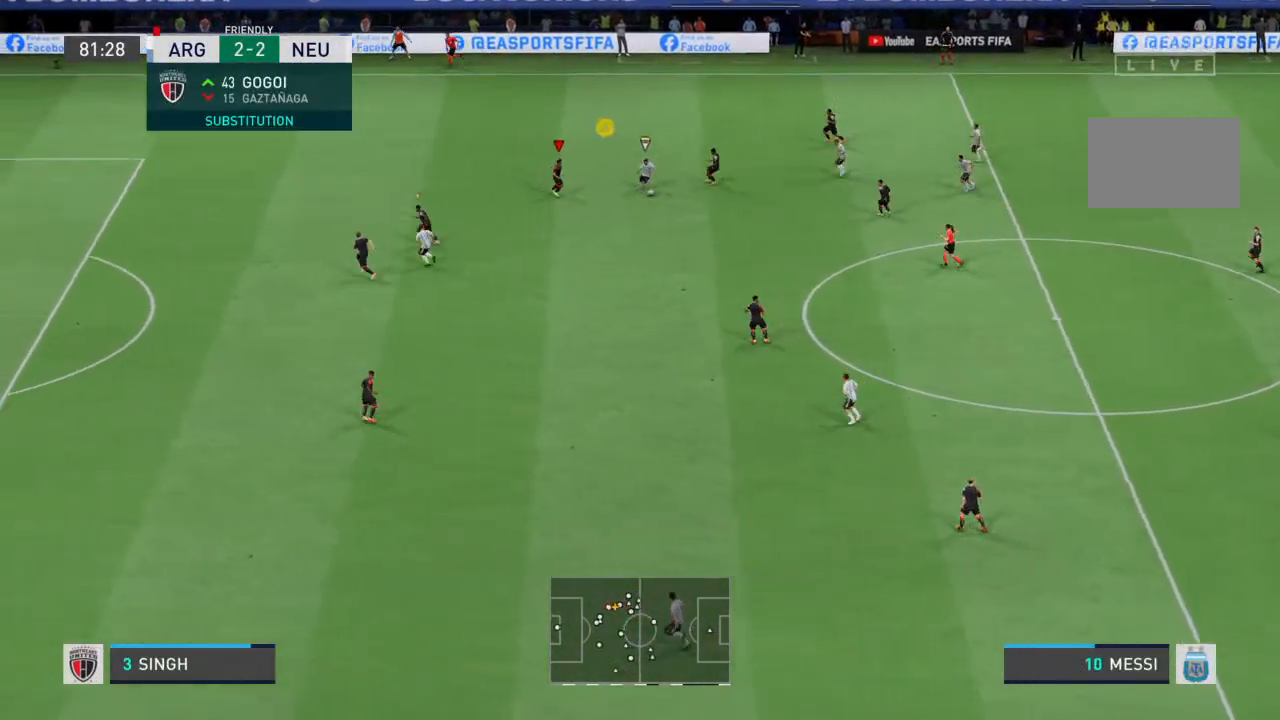
{"dt_ms": 500, "buttons": ["R2"], "left_stick": "down", "right_stick": "center", "events": [[133, "left_stick", "right"], [200, "L2", "down"], [300, "left_stick", "down-right"], [433, "left_stick", "down"], [467, "L2", "up"]]}
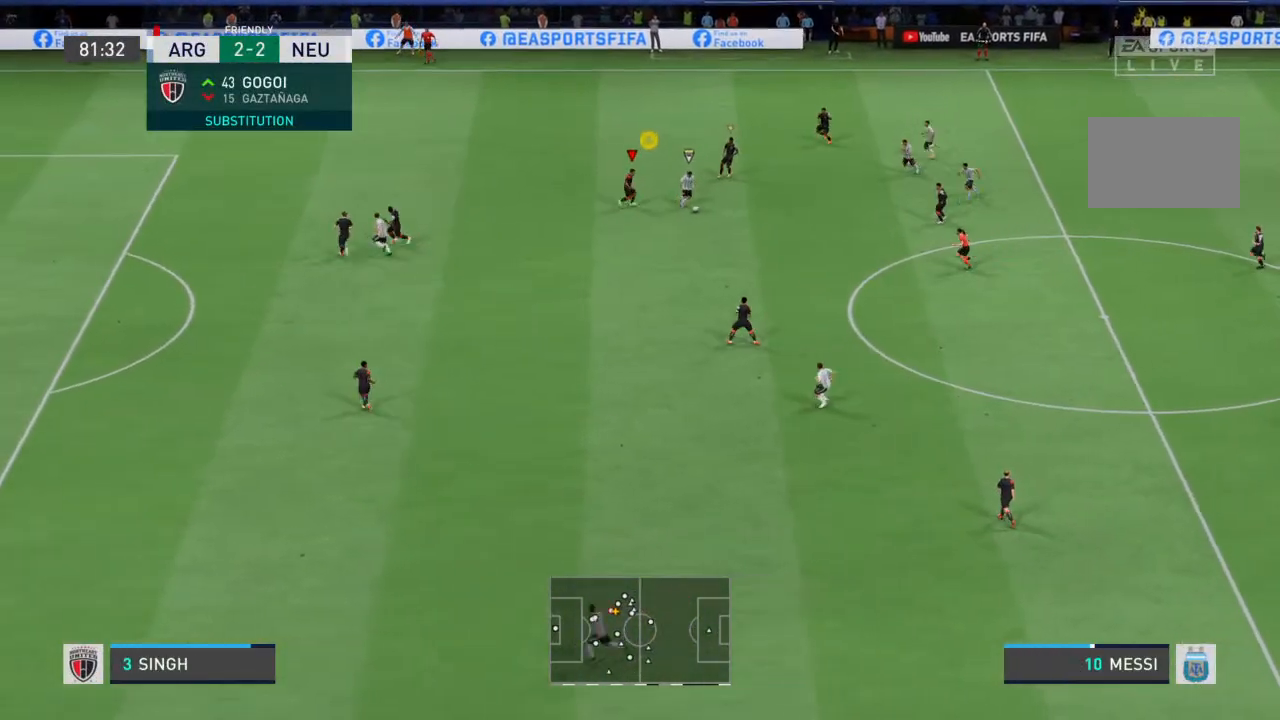
{"dt_ms": 500, "buttons": ["R2"], "left_stick": "down", "right_stick": "center", "events": []}
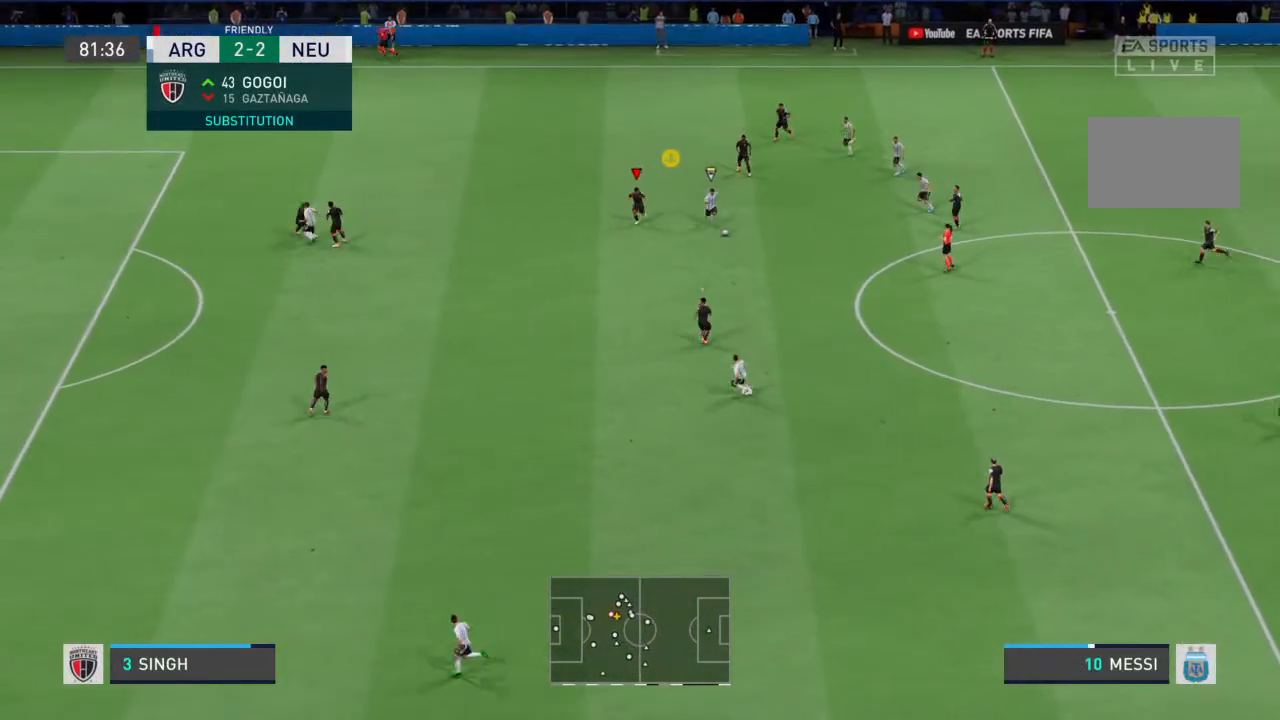
{"dt_ms": 1000, "buttons": ["R2"], "left_stick": "down", "right_stick": "center"}
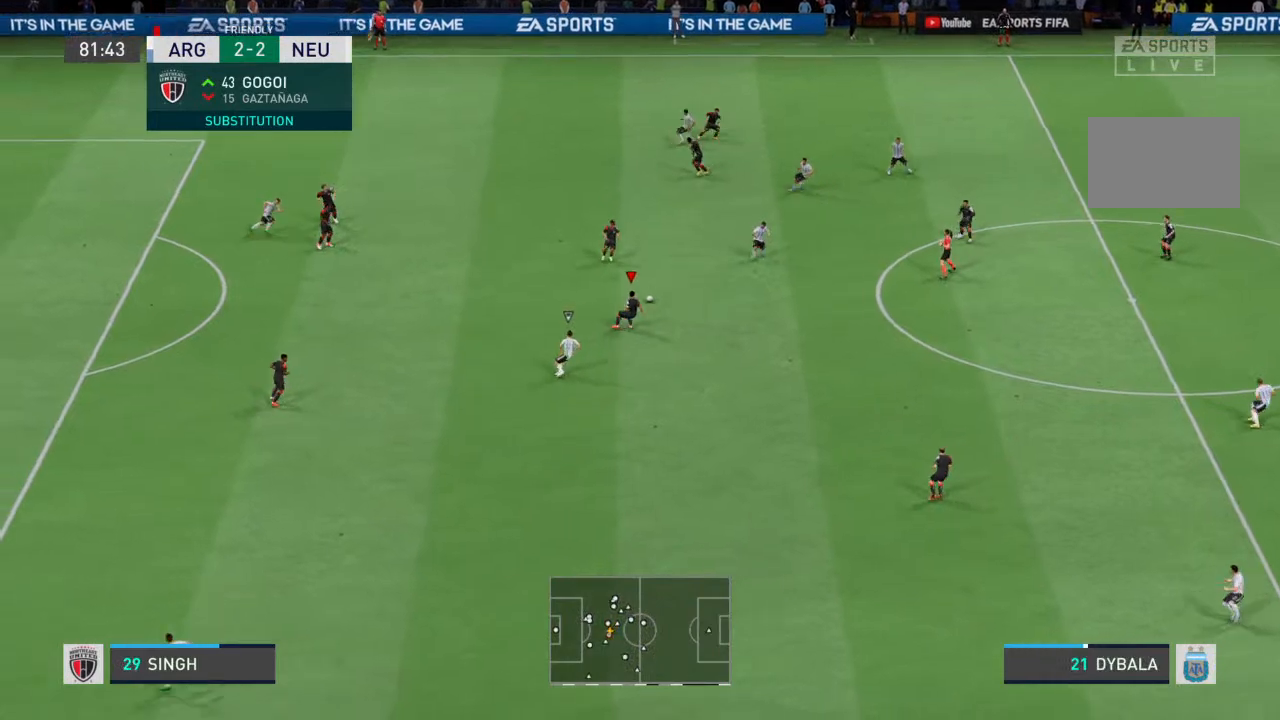
{"dt_ms": 500, "buttons": ["R2"], "left_stick": "down", "right_stick": "center", "events": [[233, "left_stick", "down-left"], [400, "left_stick", "down"]]}
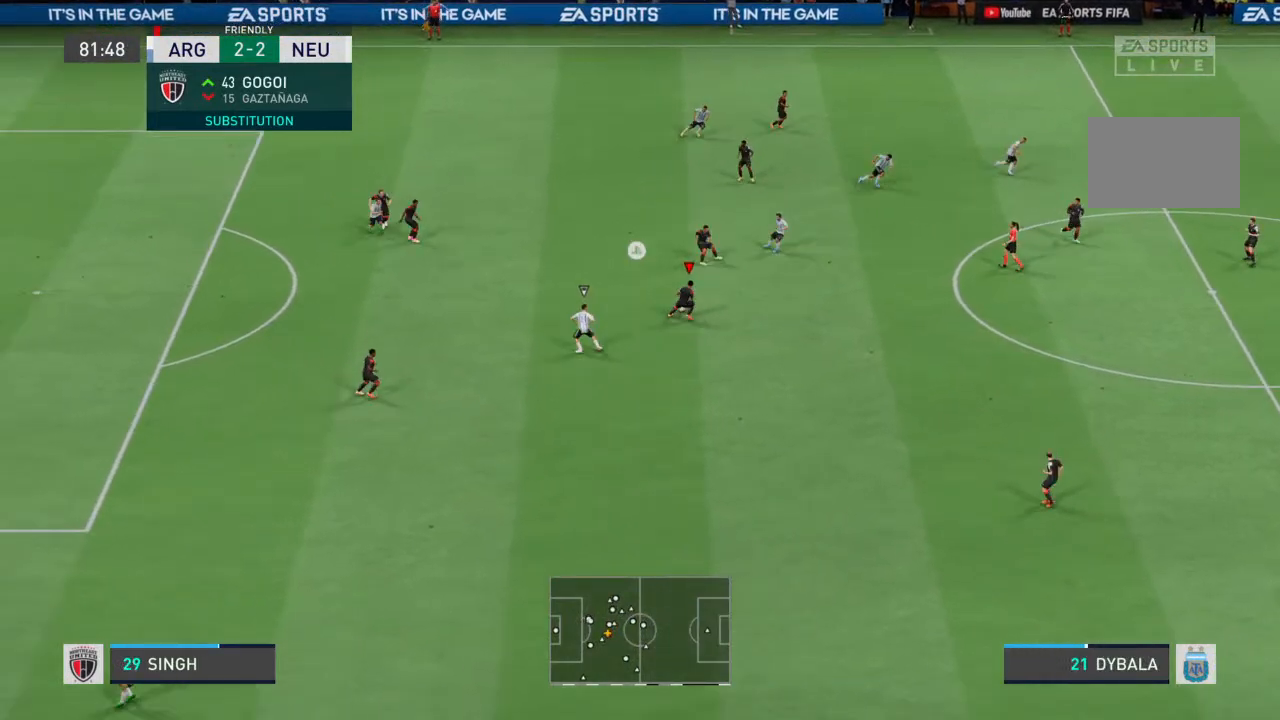
{"dt_ms": 500, "buttons": ["CROSS"], "left_stick": "down-right", "right_stick": "center", "events": [[67, "left_stick", "down-right"], [200, "CROSS", "down"], [233, "R2", "up"]]}
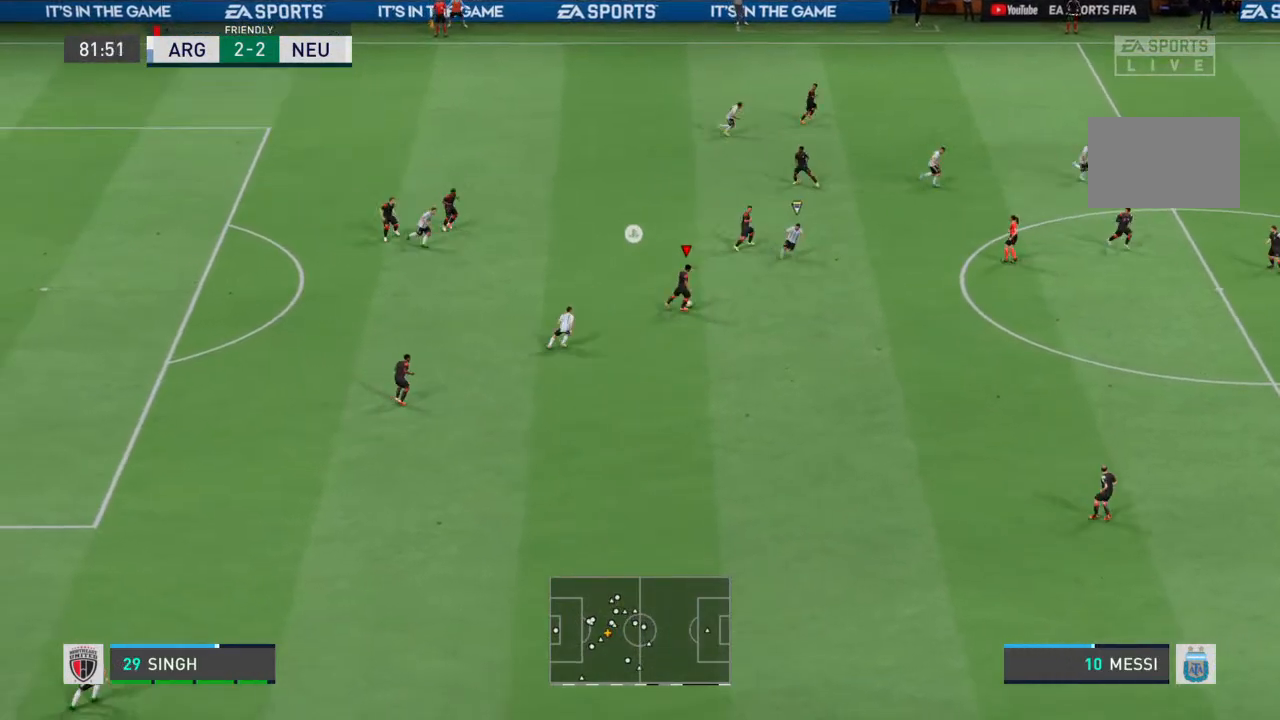
{"dt_ms": 500, "buttons": [], "left_stick": "down-right", "right_stick": "center", "events": [[33, "CROSS", "up"]]}
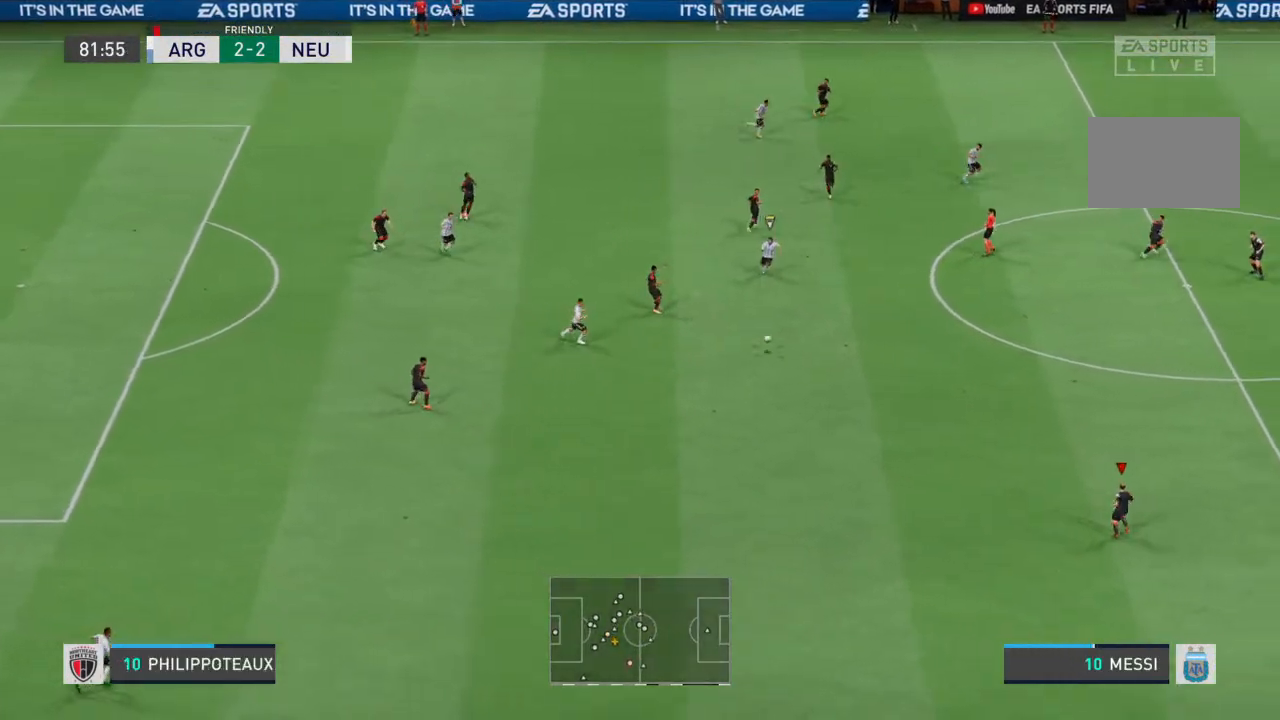
{"dt_ms": 500, "buttons": [], "left_stick": "center", "right_stick": "center", "events": [[200, "left_stick", "center"]]}
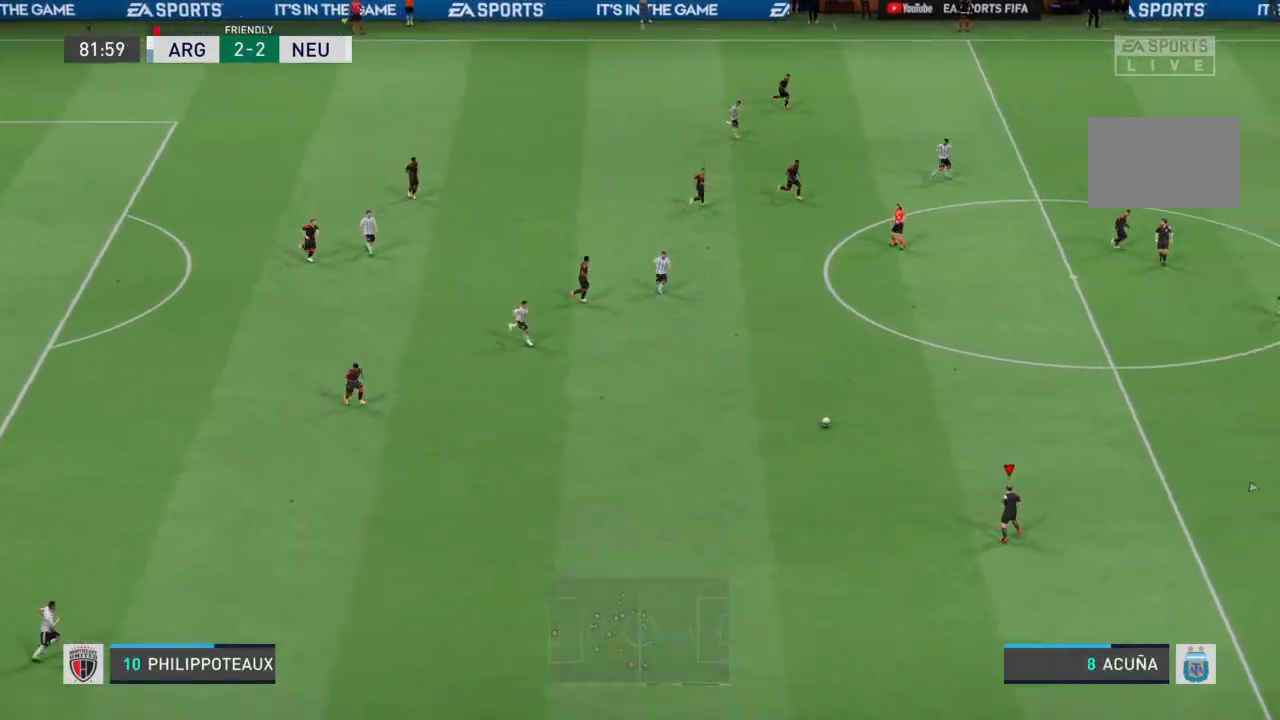
{"dt_ms": 500, "buttons": [], "left_stick": "up", "right_stick": "center", "events": [[67, "left_stick", "up"]]}